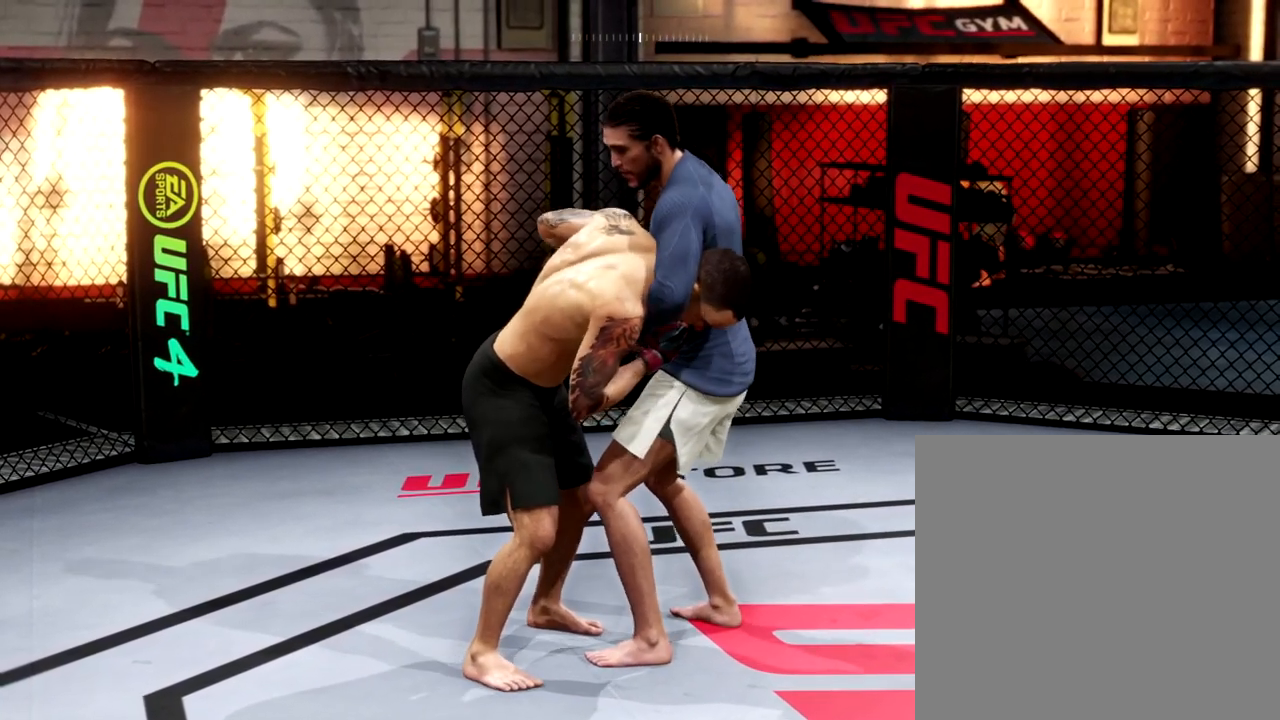
Gameplay with a controller (Xbox layout); each line is a JSON object with the inputs held at the frame after it. "events" lists button and stick changes between this image and that frame as [ms after this image, input, new state], when the widget could be followed in between. Not read: right_stick.
{"buttons": [], "left_stick": "left", "events": [[484, "left_stick", "left"]]}
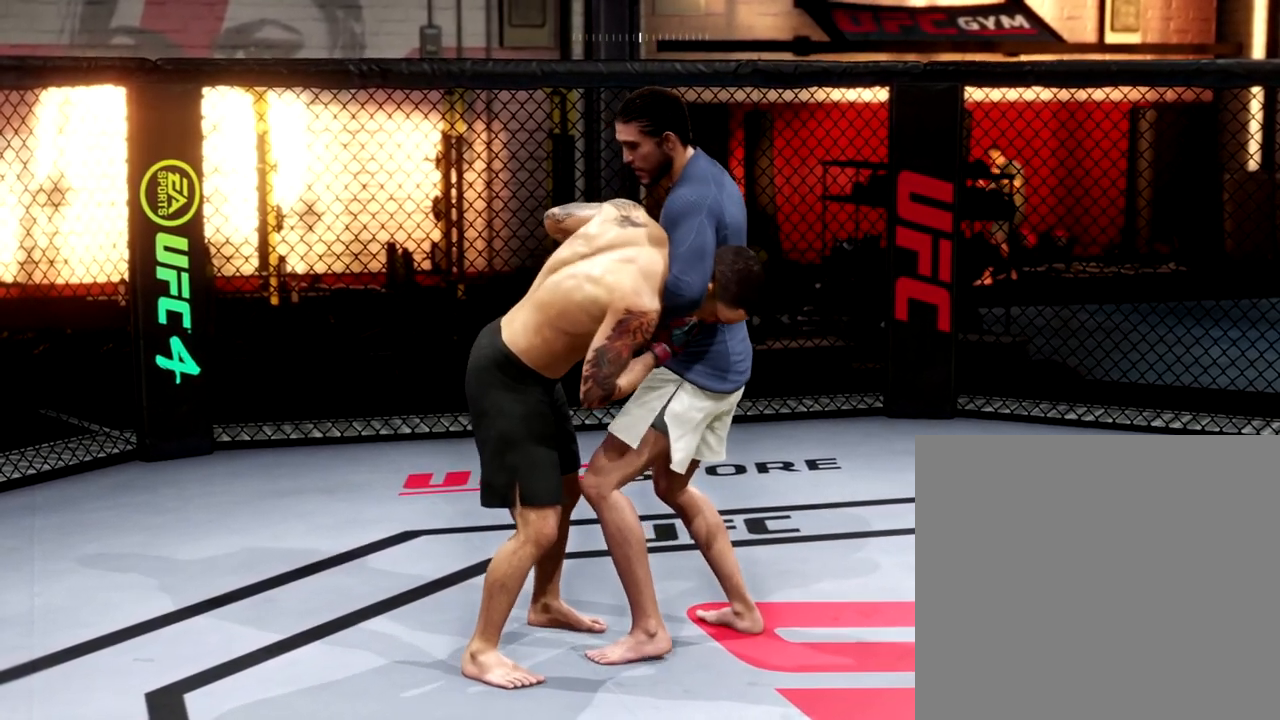
{"buttons": [], "left_stick": "down-left", "events": [[100, "left_stick", "down-left"]]}
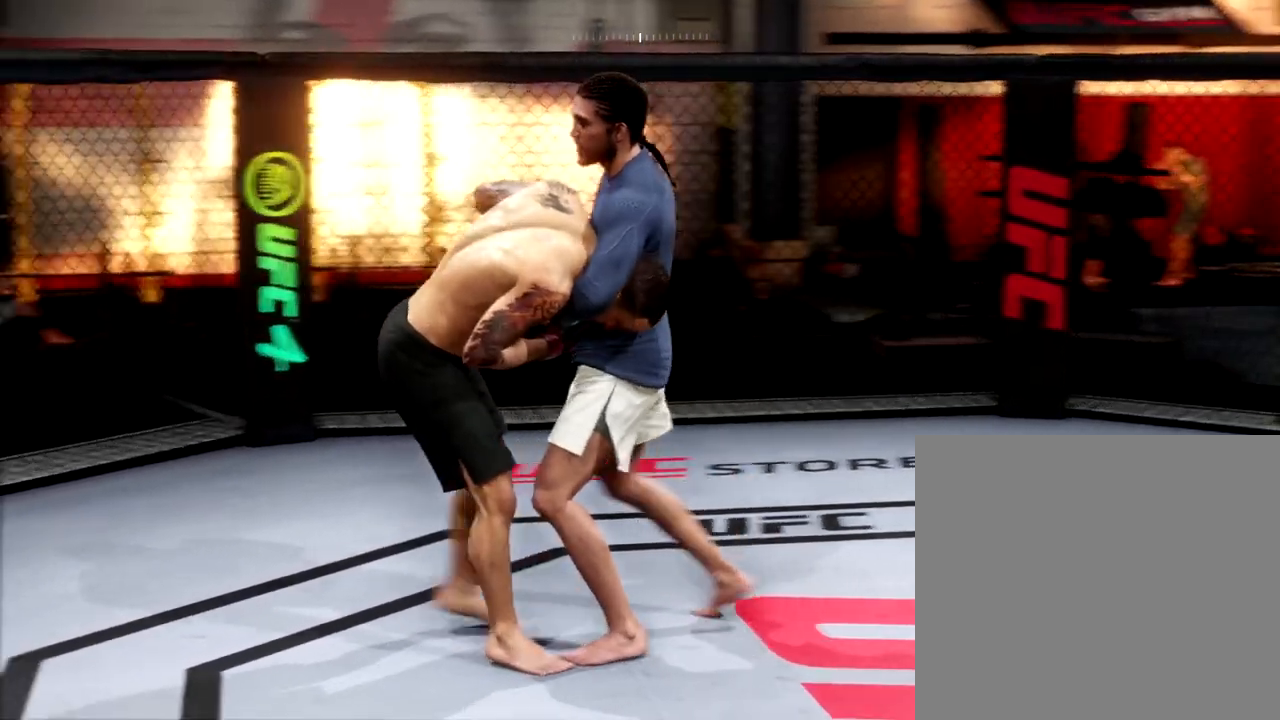
{"buttons": [], "left_stick": "down-left", "events": []}
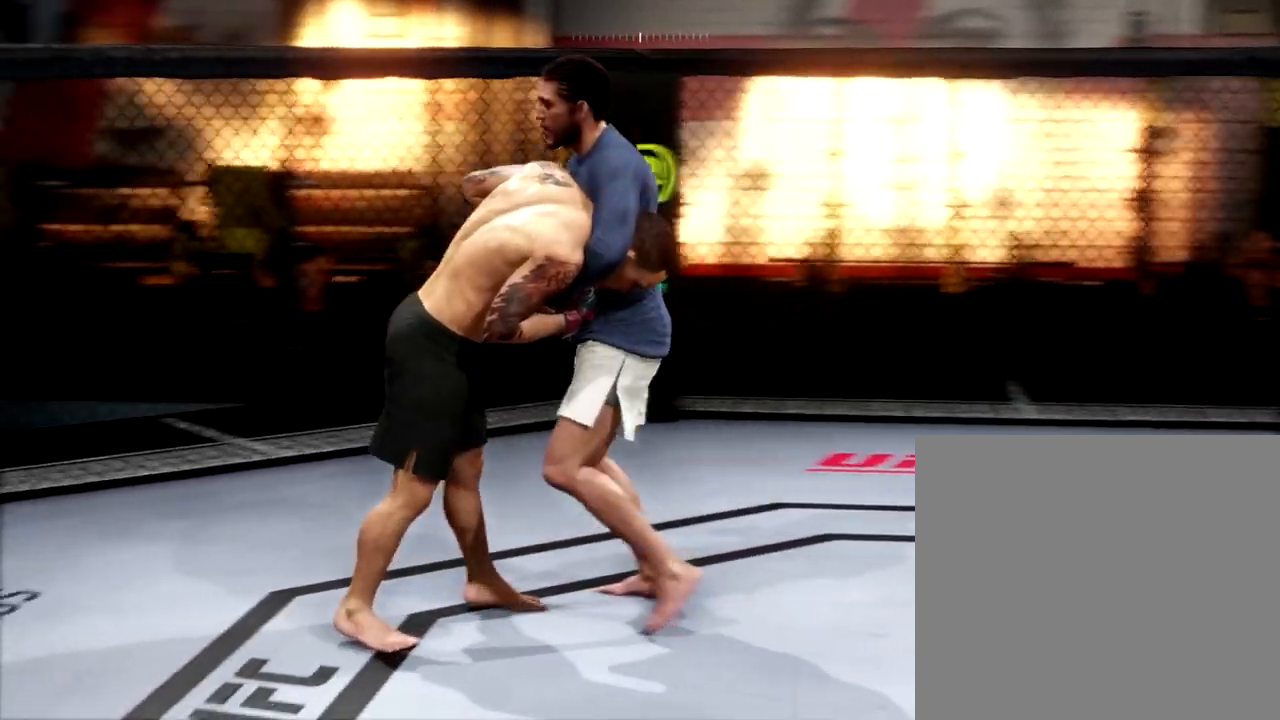
{"buttons": [], "left_stick": "down-left", "events": []}
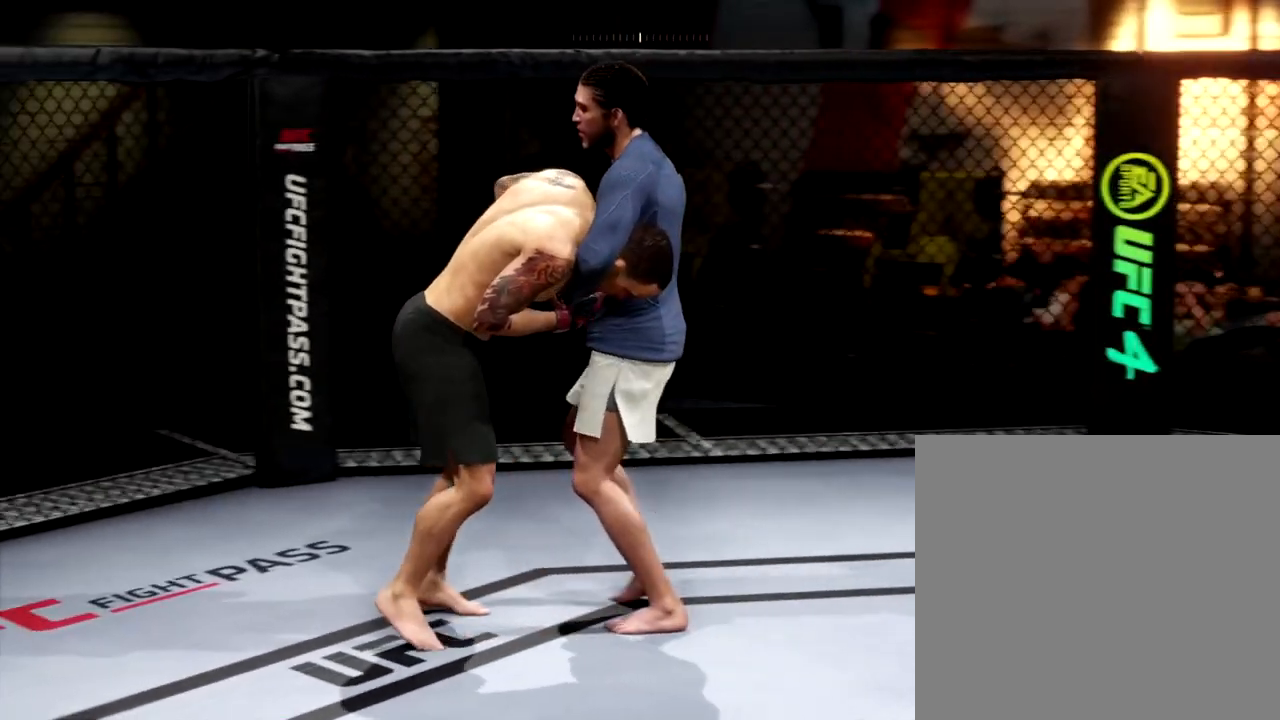
{"buttons": [], "left_stick": "down-left", "events": []}
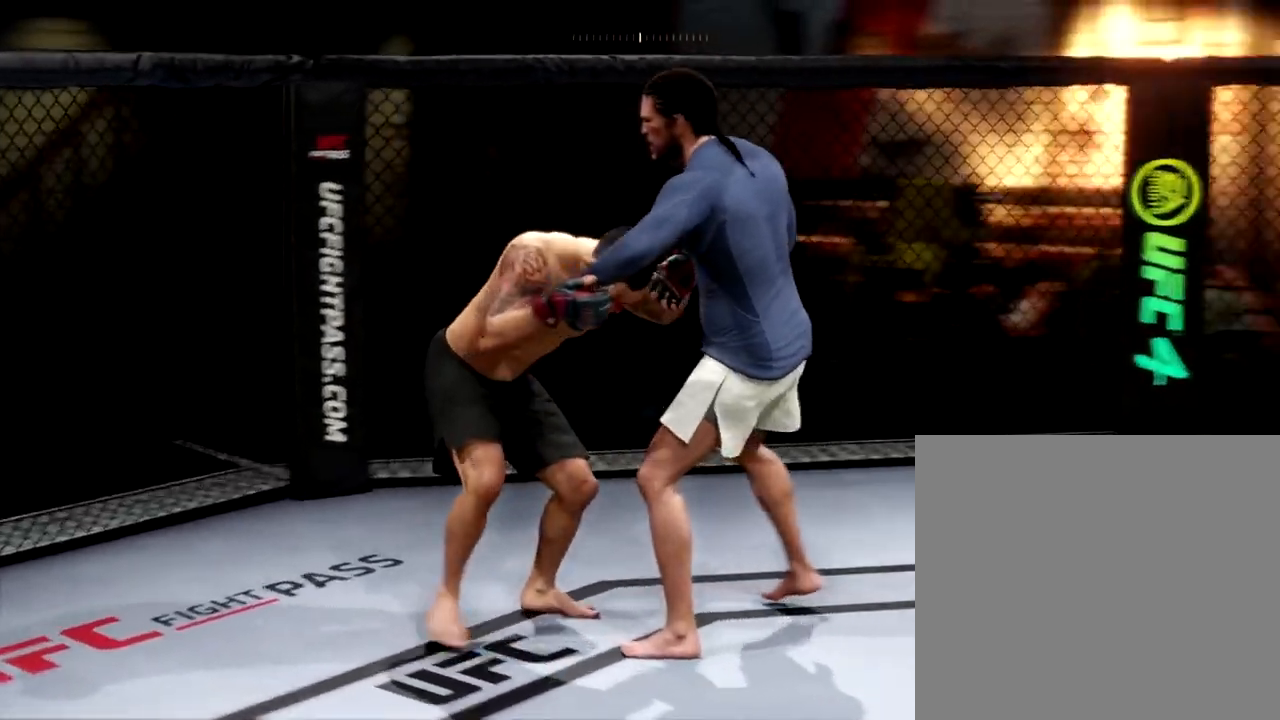
{"buttons": [], "left_stick": "down", "events": [[150, "left_stick", "down"]]}
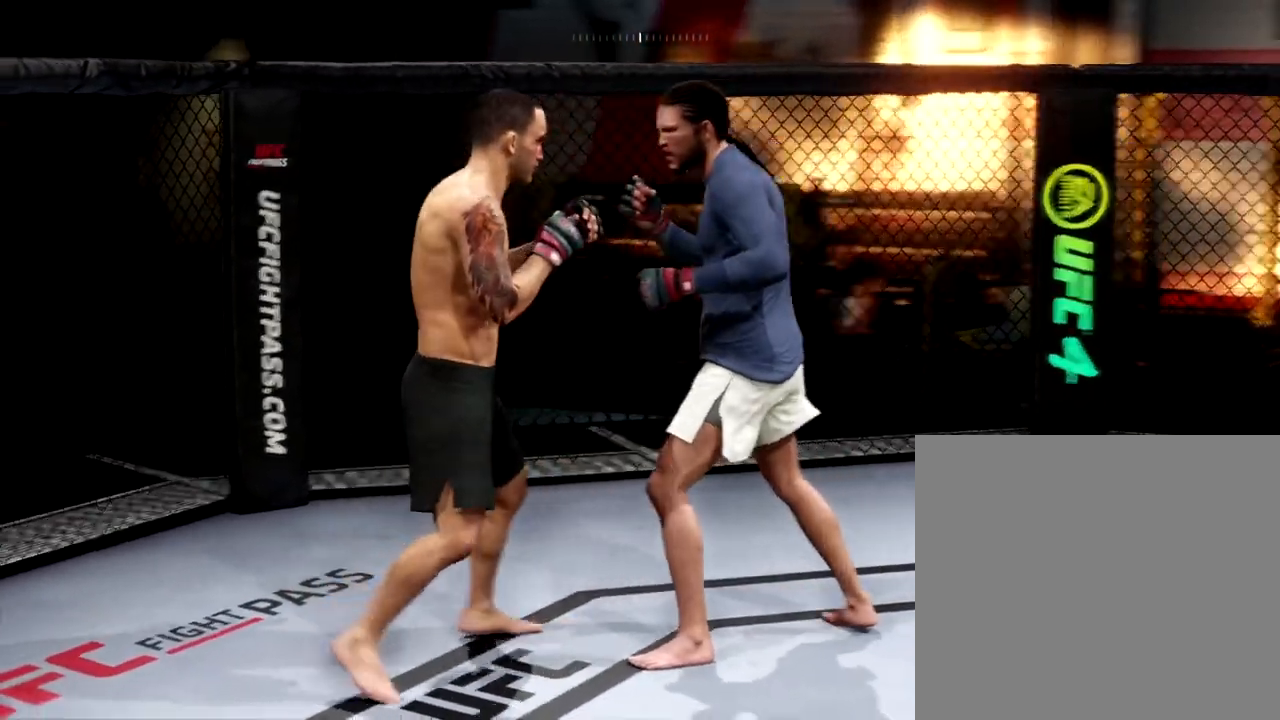
{"buttons": [], "left_stick": "center", "events": [[67, "left_stick", "down-right"], [434, "left_stick", "center"]]}